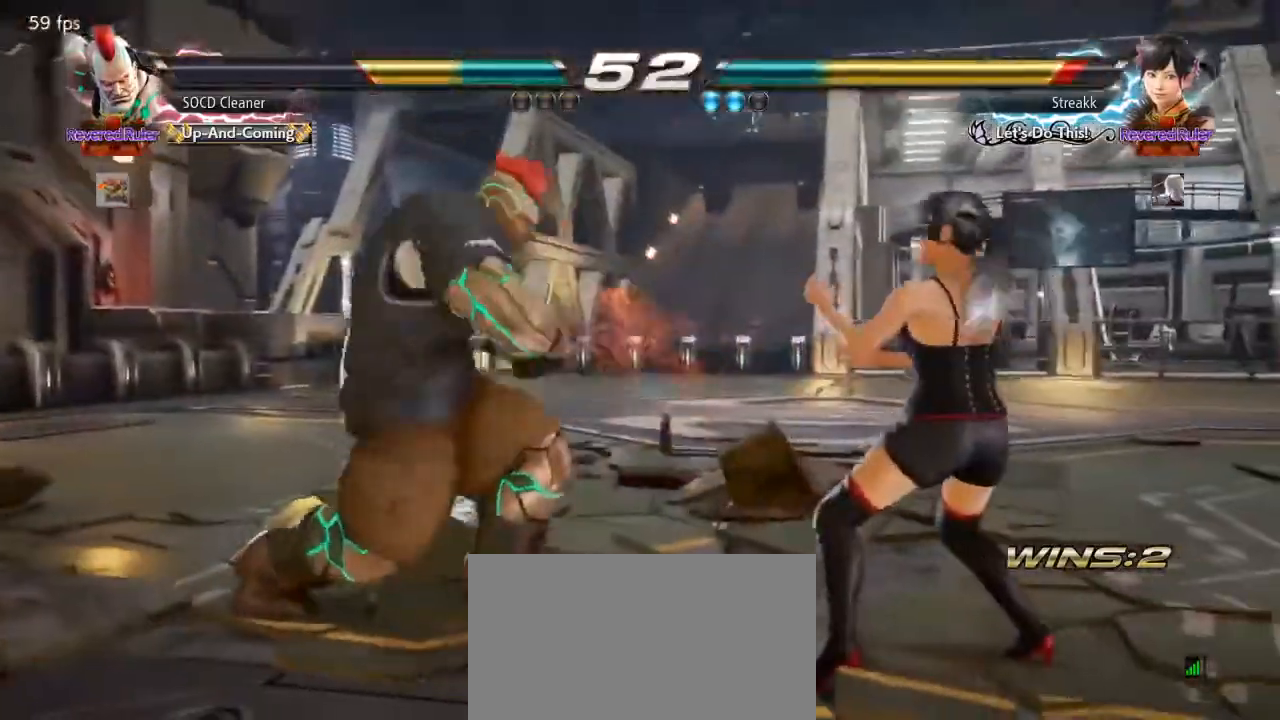
Gameplay with a controller (arcade stick); each line is a JSON object with the inputs held at the frame after it. "events" lists button and stick changes between this image and that frame as [ms after this image, input, new state], when the widget could be followed in between. Not read: L3 R3 other_buttons.
{"buttons": ["SQUARE", "DPAD_LEFT"], "events": [[67, "DPAD_LEFT", "up"], [200, "DPAD_RIGHT", "down"], [267, "DPAD_RIGHT", "up"], [333, "DPAD_RIGHT", "down"], [400, "SQUARE", "down"], [500, "DPAD_LEFT", "down"], [500, "DPAD_RIGHT", "up"]]}
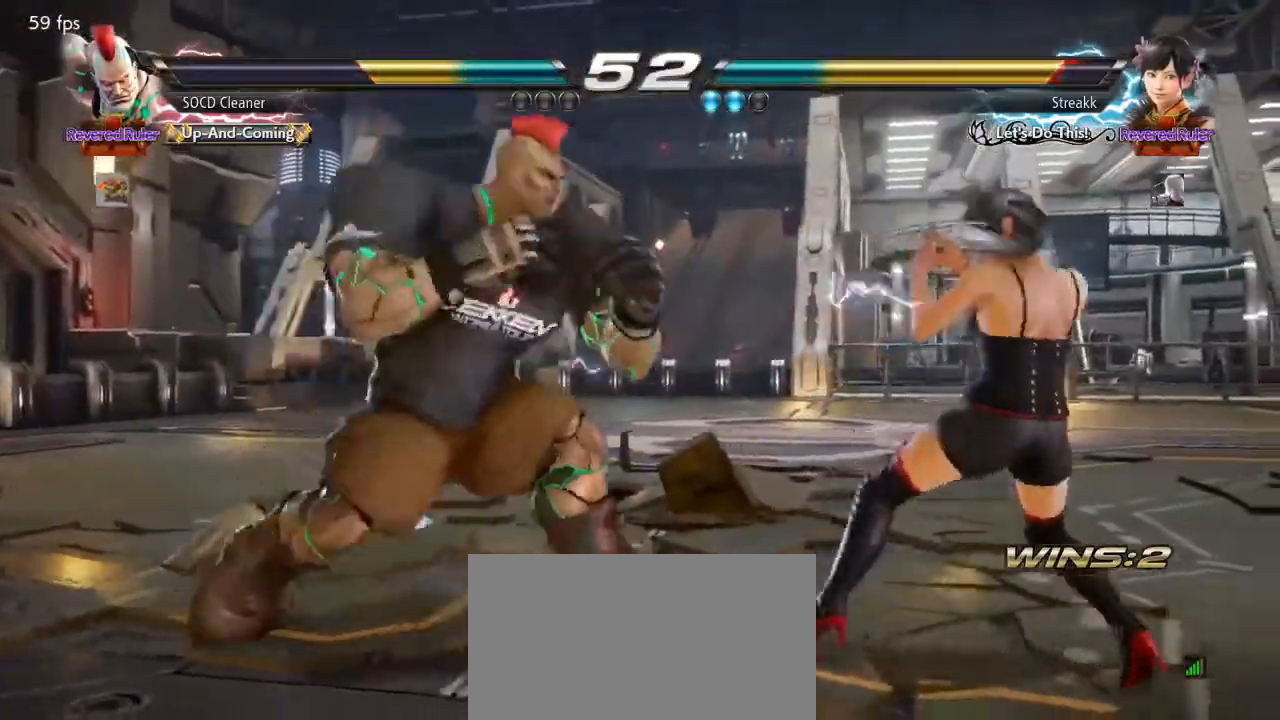
{"buttons": [], "events": [[33, "SQUARE", "up"], [300, "DPAD_LEFT", "up"]]}
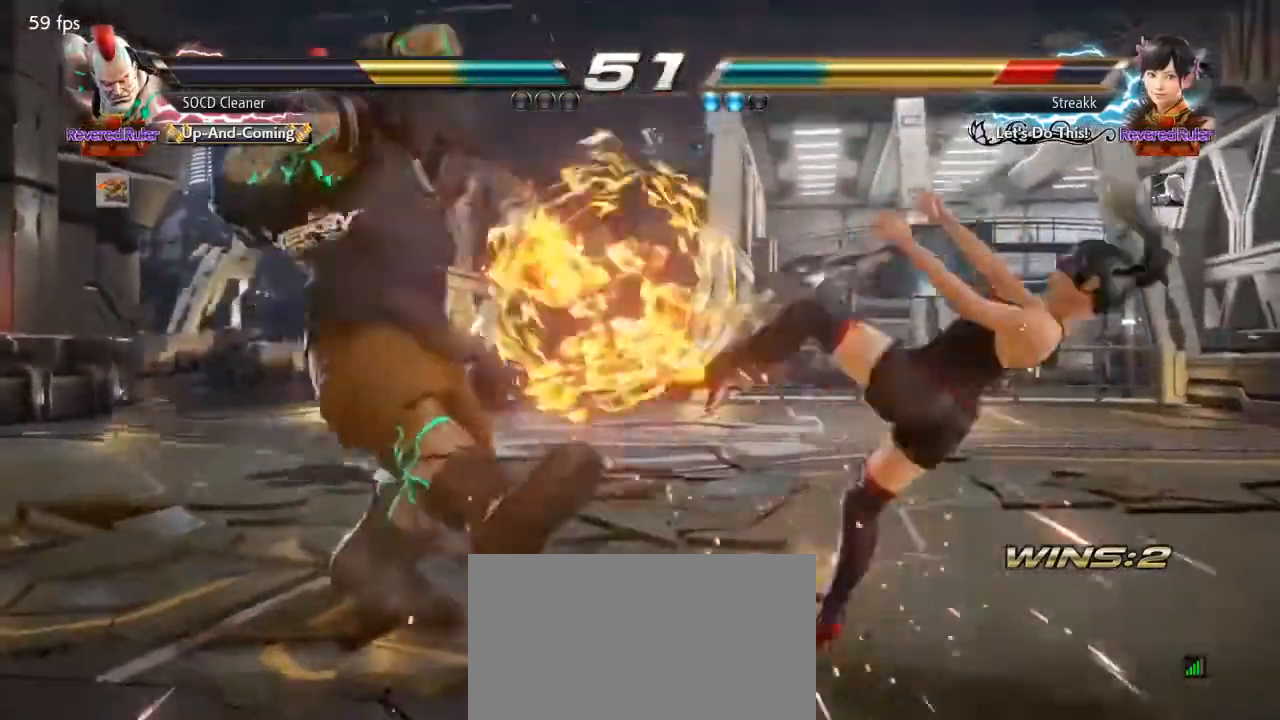
{"buttons": [], "events": [[133, "DPAD_DOWN", "down"], [133, "DPAD_LEFT", "down"], [200, "TRIANGLE", "down"], [300, "DPAD_DOWN", "up"], [300, "DPAD_LEFT", "up"], [333, "TRIANGLE", "up"]]}
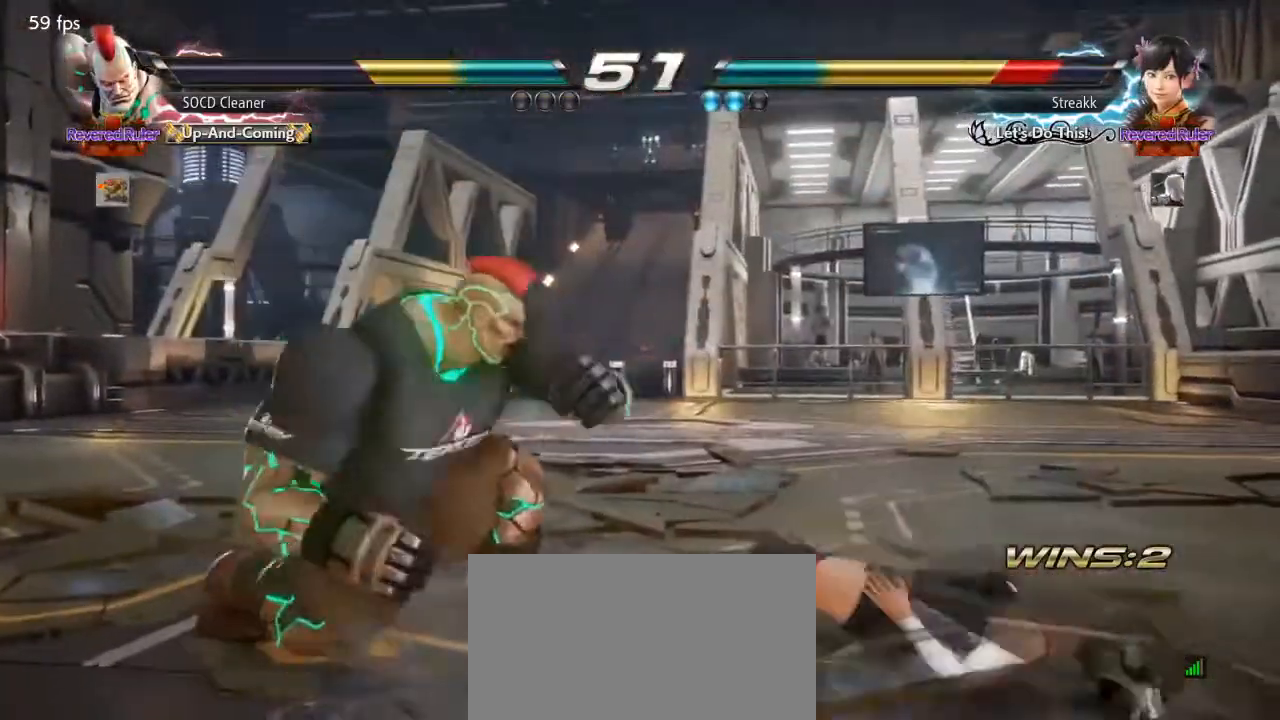
{"buttons": [], "events": []}
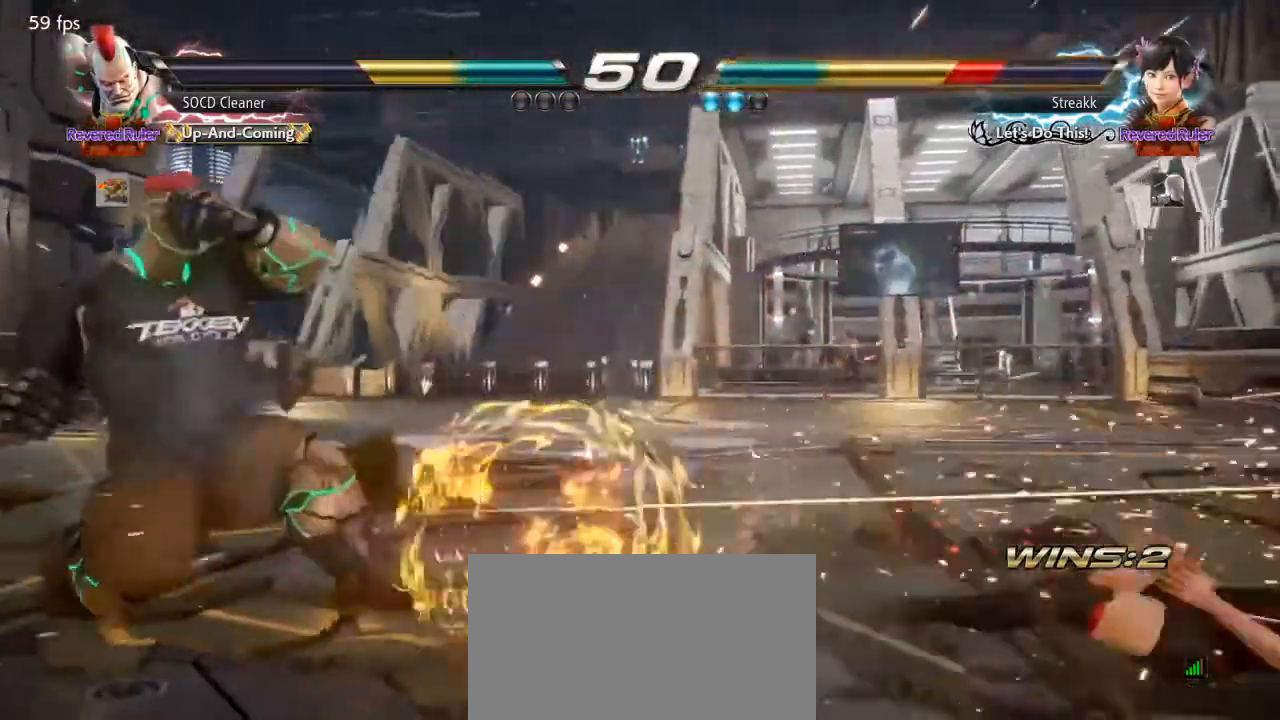
{"buttons": ["DPAD_LEFT"], "events": [[133, "DPAD_RIGHT", "down"], [200, "DPAD_RIGHT", "up"], [267, "DPAD_RIGHT", "down"], [300, "DPAD_RIGHT", "up"], [367, "DPAD_RIGHT", "down"], [433, "DPAD_RIGHT", "up"], [467, "DPAD_LEFT", "down"]]}
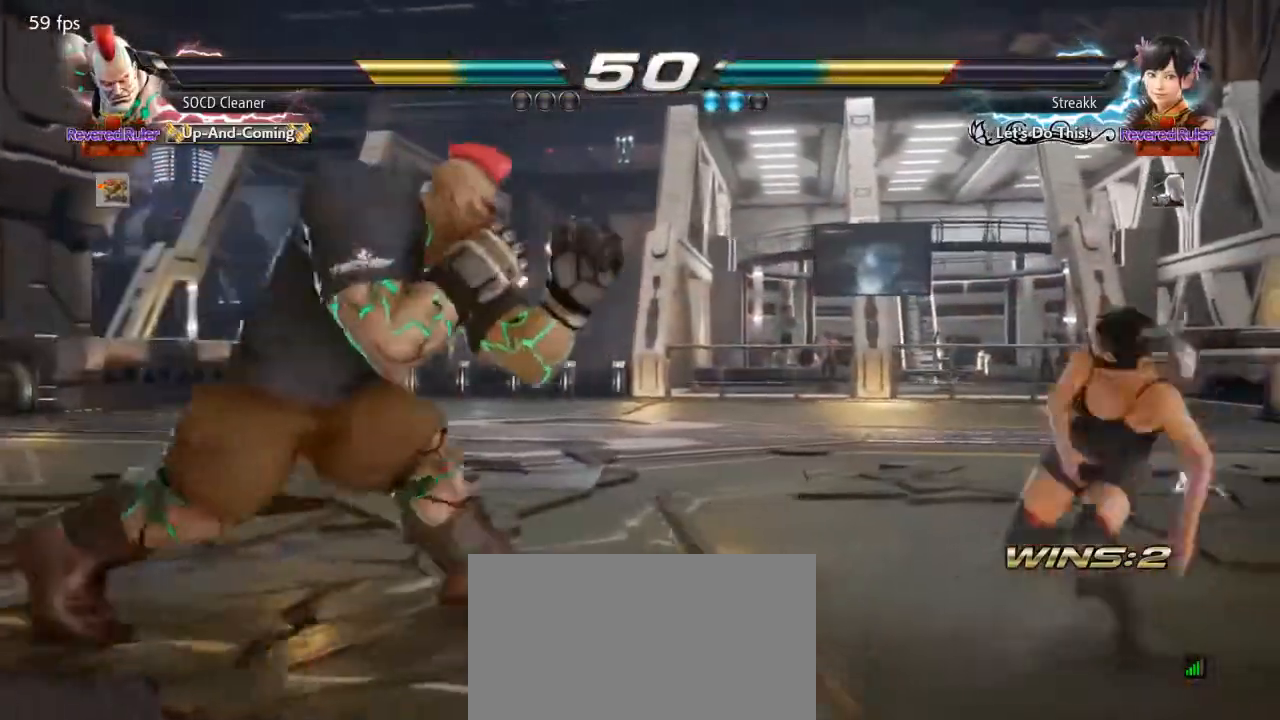
{"buttons": ["DPAD_RIGHT"], "events": [[100, "DPAD_LEFT", "up"], [233, "DPAD_RIGHT", "down"], [333, "DPAD_RIGHT", "up"], [400, "DPAD_RIGHT", "down"]]}
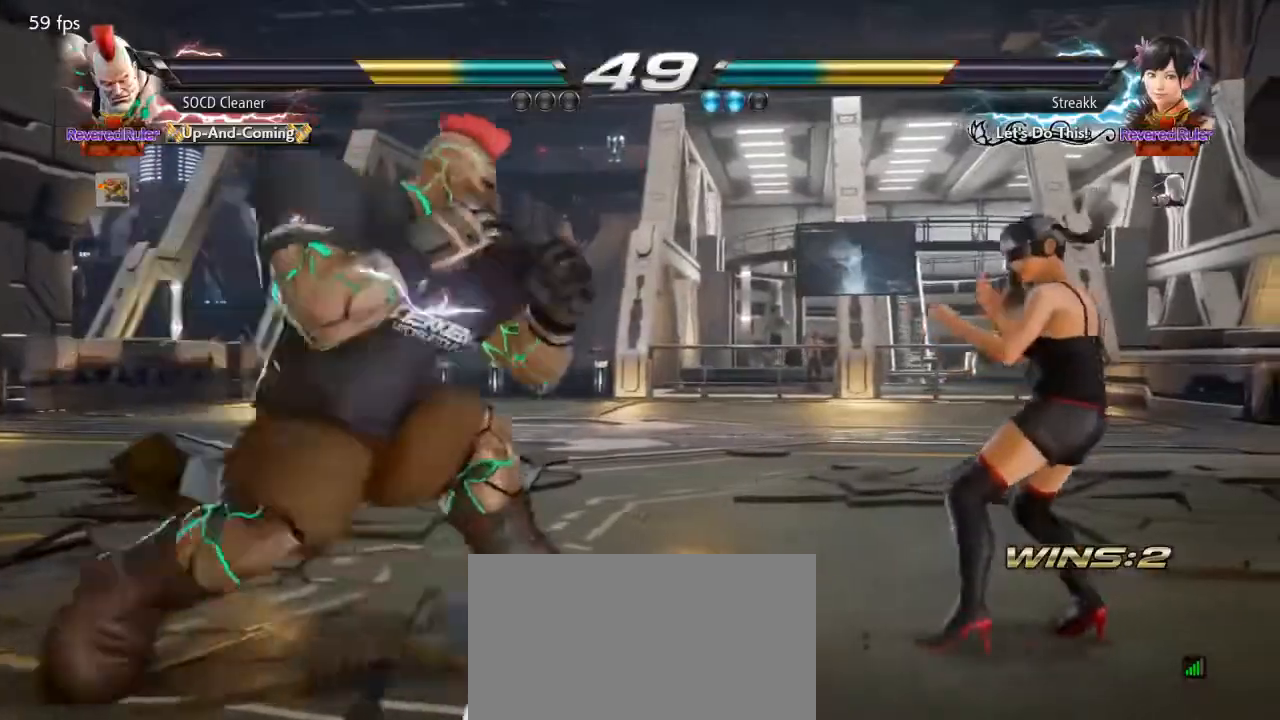
{"buttons": [], "events": [[33, "SQUARE", "down"], [433, "DPAD_RIGHT", "up"], [433, "SQUARE", "up"]]}
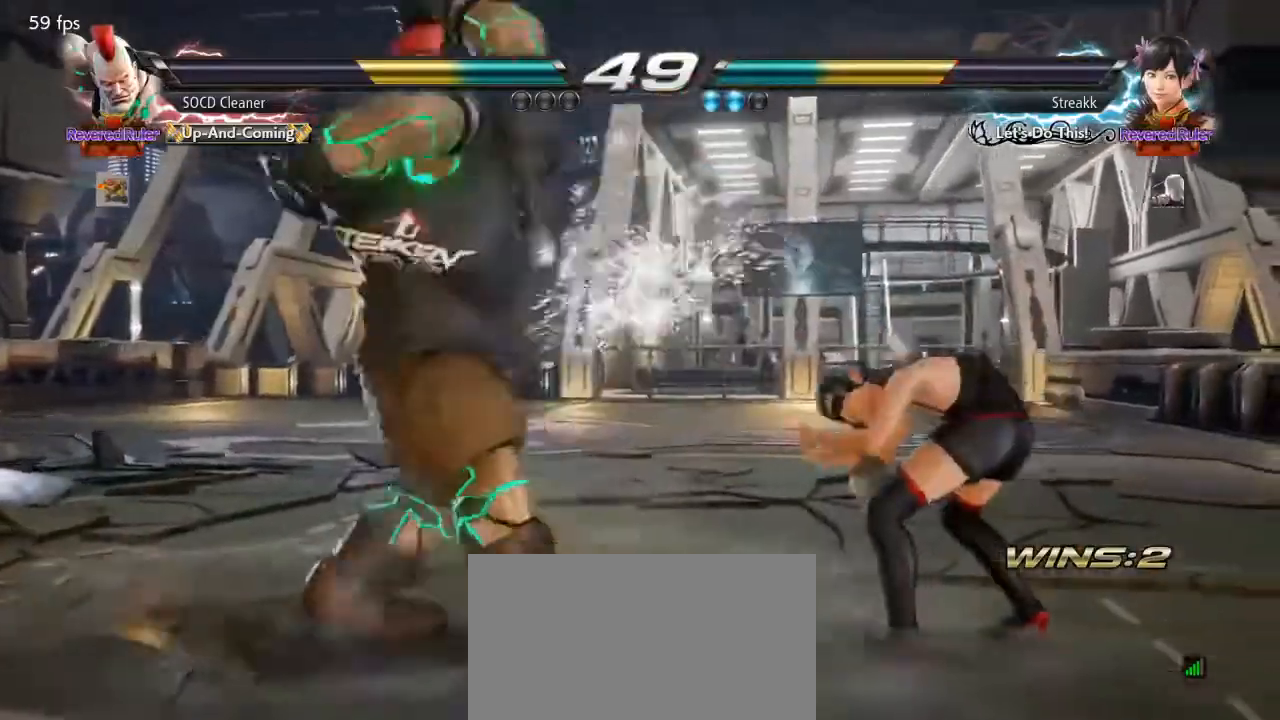
{"buttons": ["DPAD_LEFT"], "events": [[300, "DPAD_RIGHT", "down"], [367, "SQUARE", "down"], [367, "TRIANGLE", "down"], [400, "DPAD_RIGHT", "up"], [433, "DPAD_LEFT", "down"], [433, "SQUARE", "up"], [433, "TRIANGLE", "up"]]}
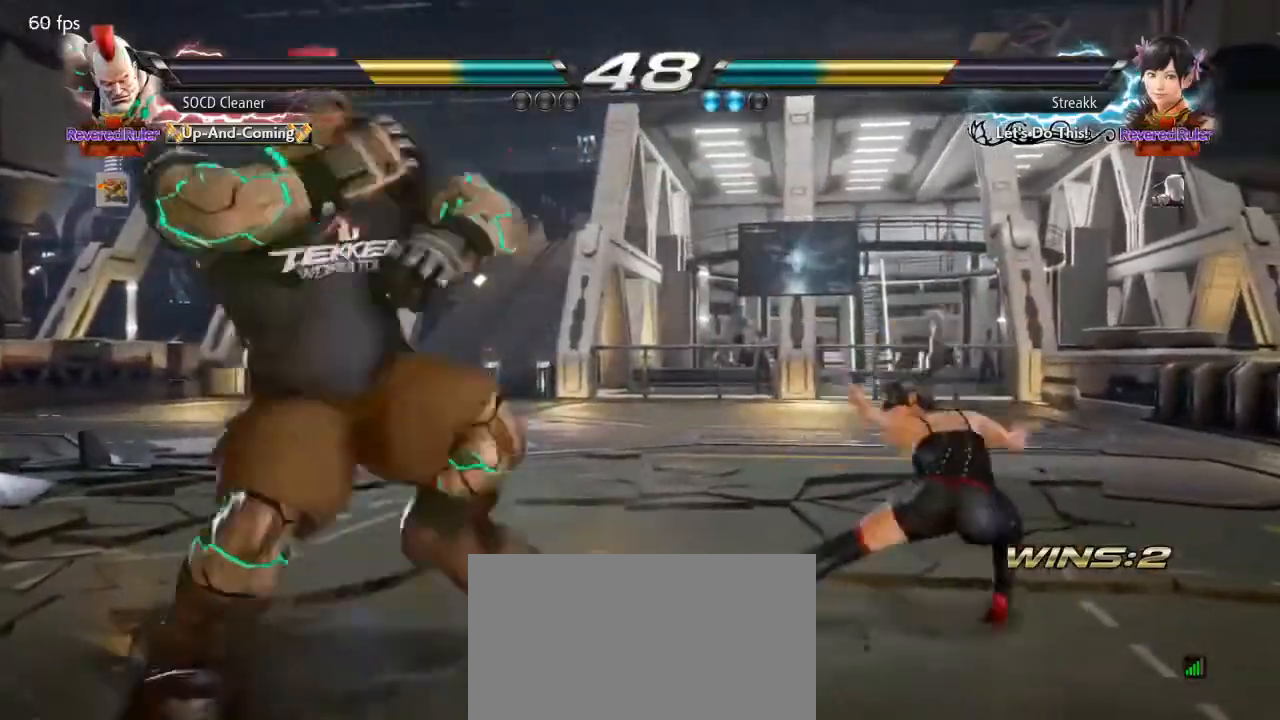
{"buttons": [], "events": [[433, "DPAD_LEFT", "up"]]}
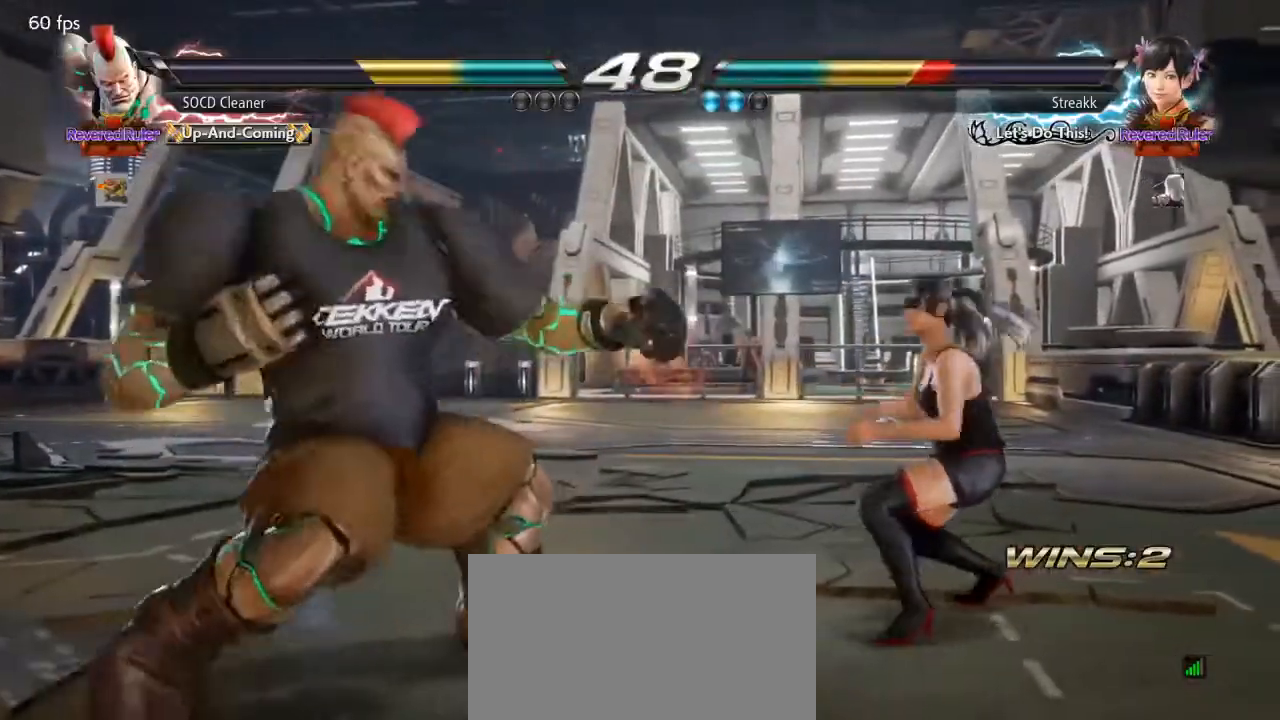
{"buttons": ["SQUARE", "DPAD_LEFT"], "events": [[133, "DPAD_RIGHT", "down"], [233, "DPAD_RIGHT", "up"], [267, "DPAD_RIGHT", "down"], [367, "SQUARE", "down"], [500, "DPAD_LEFT", "down"], [500, "DPAD_RIGHT", "up"]]}
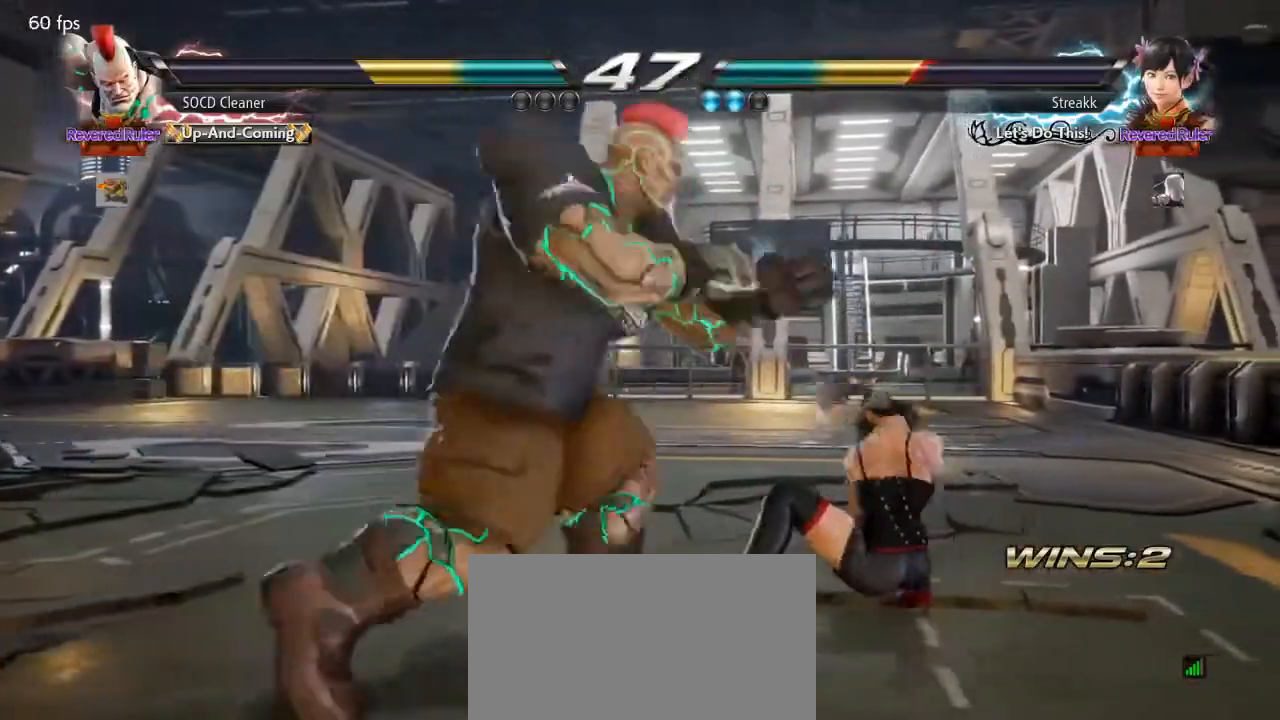
{"buttons": [], "events": [[33, "SQUARE", "up"], [400, "DPAD_LEFT", "up"]]}
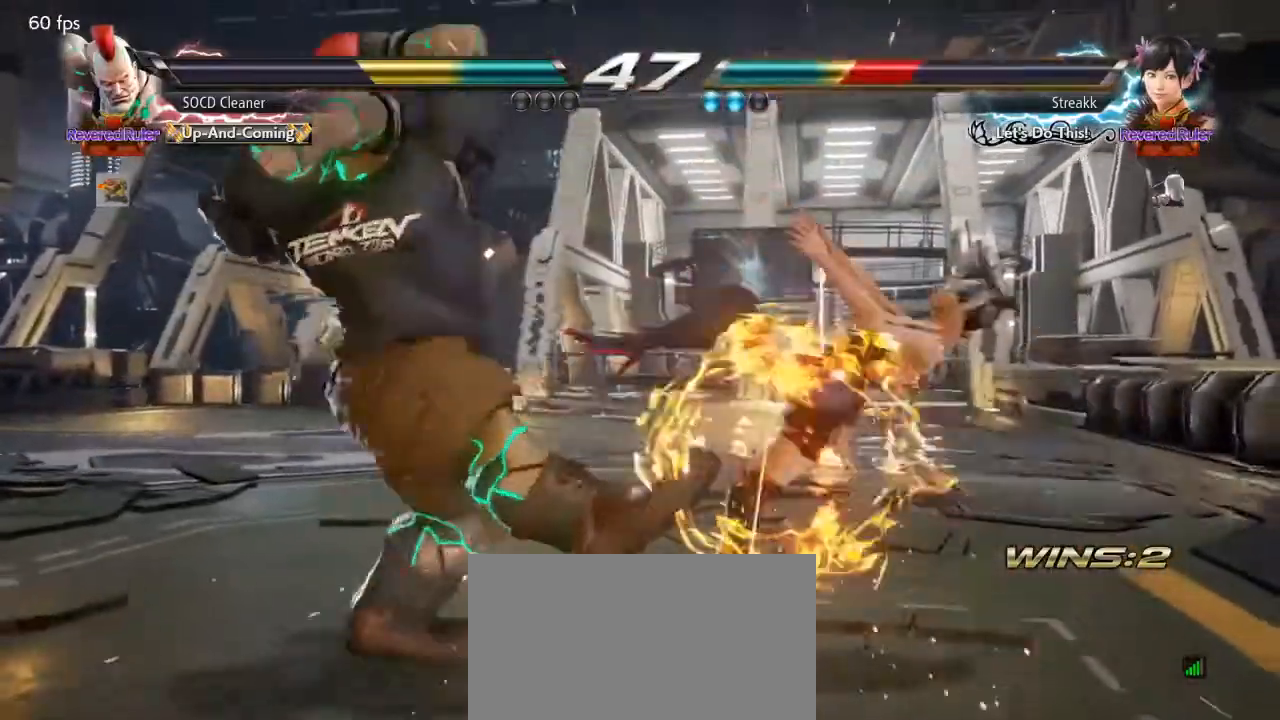
{"buttons": [], "events": [[167, "DPAD_LEFT", "down"], [200, "DPAD_DOWN", "down"], [233, "TRIANGLE", "down"], [300, "DPAD_DOWN", "up"], [300, "DPAD_LEFT", "up"], [333, "TRIANGLE", "up"]]}
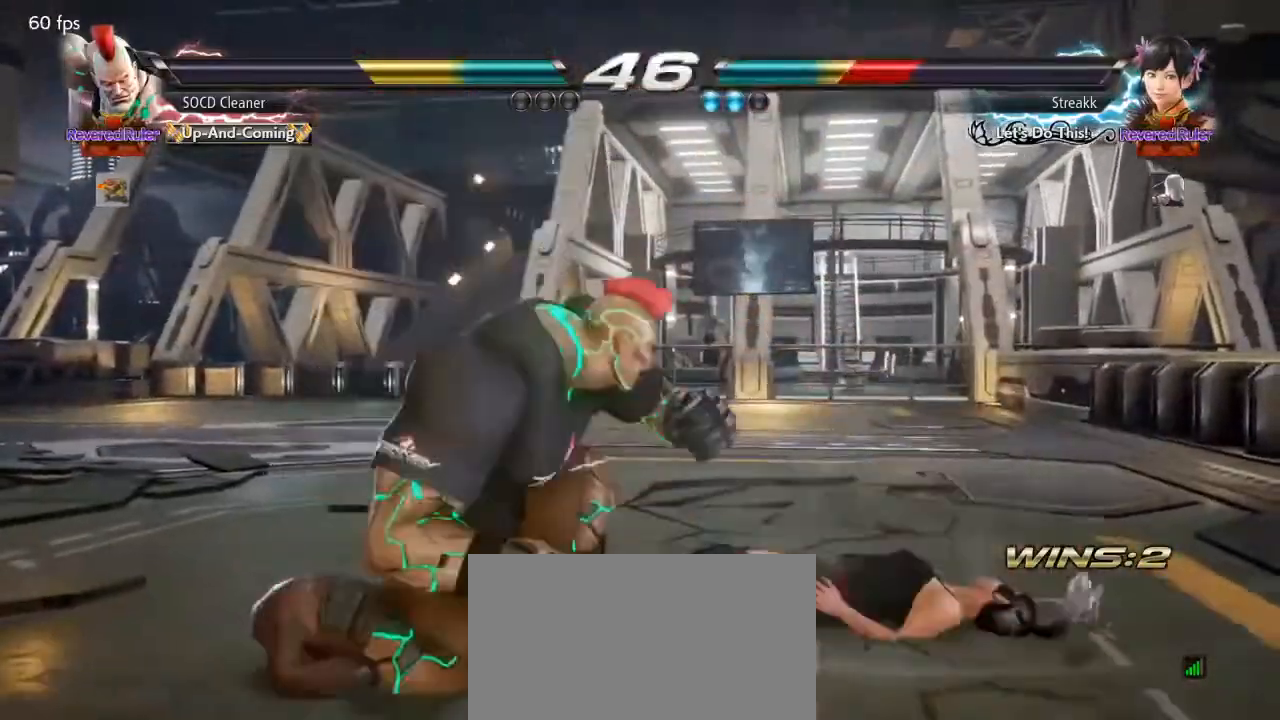
{"buttons": [], "events": []}
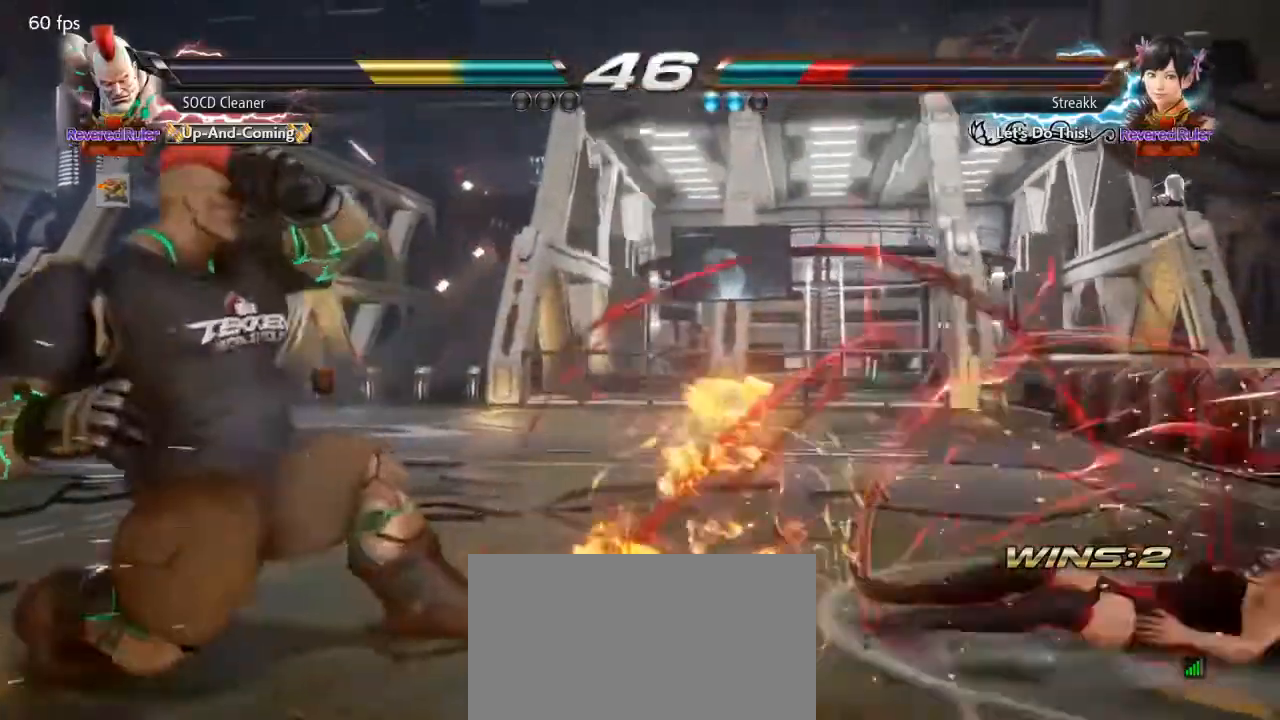
{"buttons": ["DPAD_LEFT"], "events": [[200, "DPAD_RIGHT", "down"], [233, "DPAD_RIGHT", "up"], [300, "DPAD_RIGHT", "down"], [433, "DPAD_RIGHT", "up"], [467, "DPAD_LEFT", "down"]]}
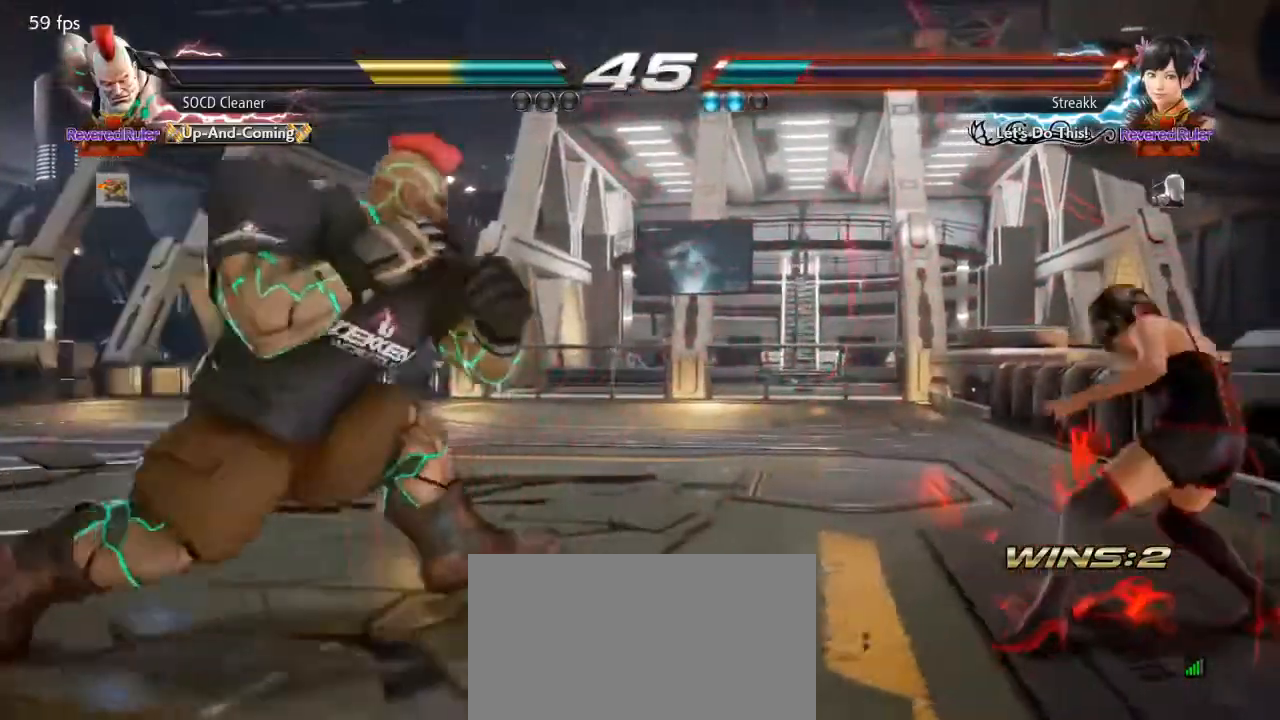
{"buttons": ["DPAD_LEFT"], "events": [[133, "DPAD_LEFT", "up"], [233, "DPAD_RIGHT", "down"], [300, "DPAD_RIGHT", "up"], [467, "DPAD_LEFT", "down"]]}
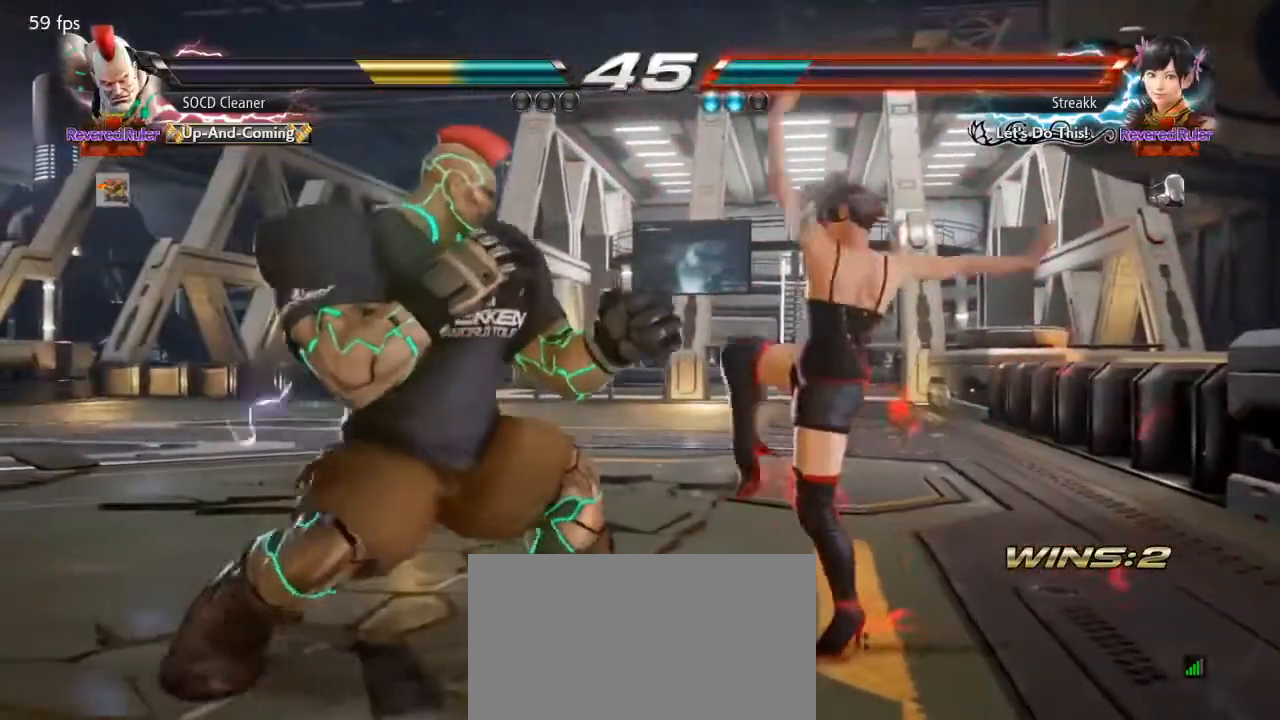
{"buttons": [], "events": [[167, "DPAD_DOWN", "down"], [200, "TRIANGLE", "down"], [300, "DPAD_DOWN", "up"], [300, "TRIANGLE", "up"], [500, "DPAD_LEFT", "up"]]}
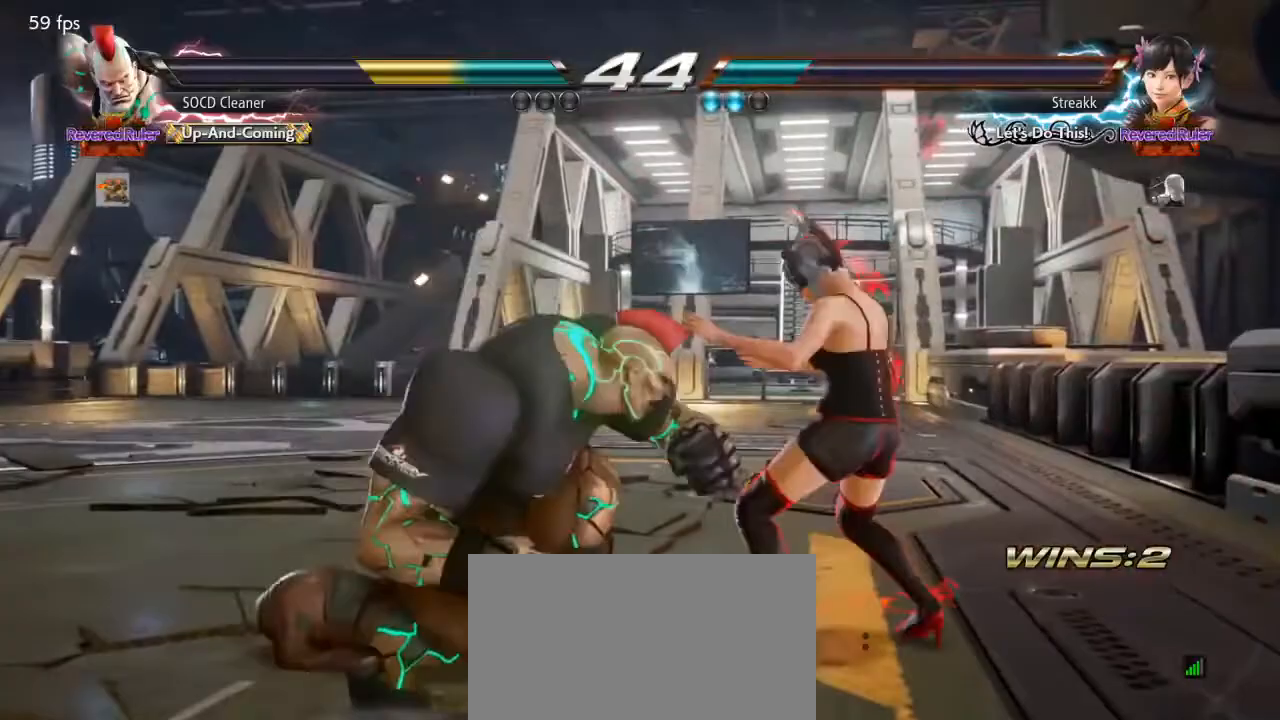
{"buttons": [], "events": []}
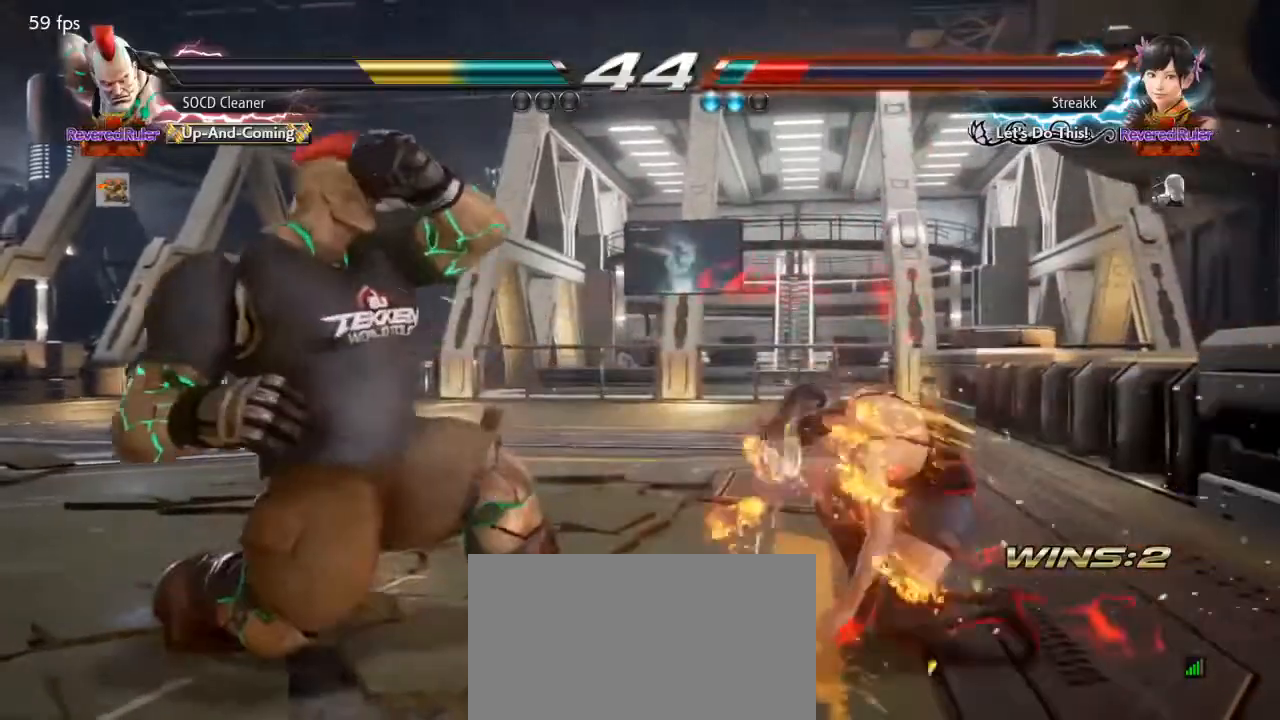
{"buttons": ["DPAD_LEFT"], "events": [[100, "DPAD_LEFT", "down"], [133, "DPAD_DOWN", "down"], [167, "SQUARE", "down"], [233, "DPAD_DOWN", "up"], [333, "SQUARE", "up"]]}
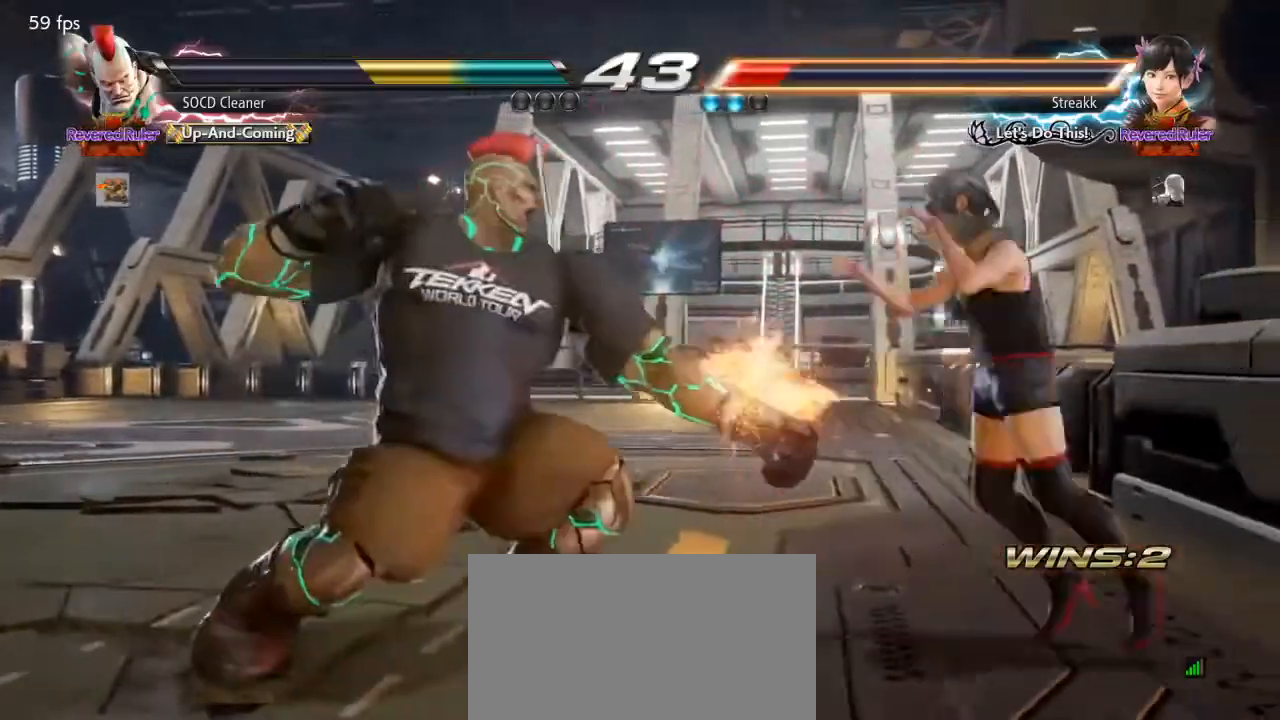
{"buttons": [], "events": [[167, "DPAD_LEFT", "up"]]}
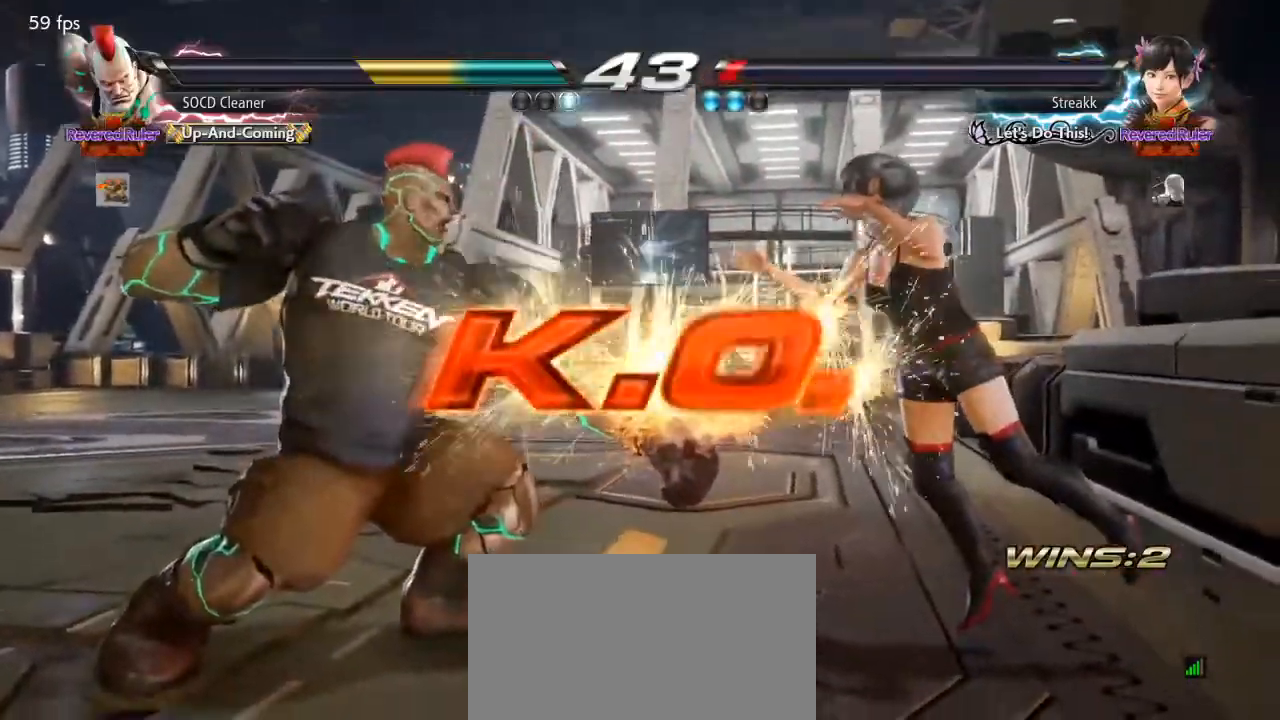
{"buttons": [], "events": [[33, "CIRCLE", "down"], [100, "CIRCLE", "up"], [200, "CIRCLE", "down"], [200, "CROSS", "down"], [300, "CROSS", "up"], [333, "CIRCLE", "up"]]}
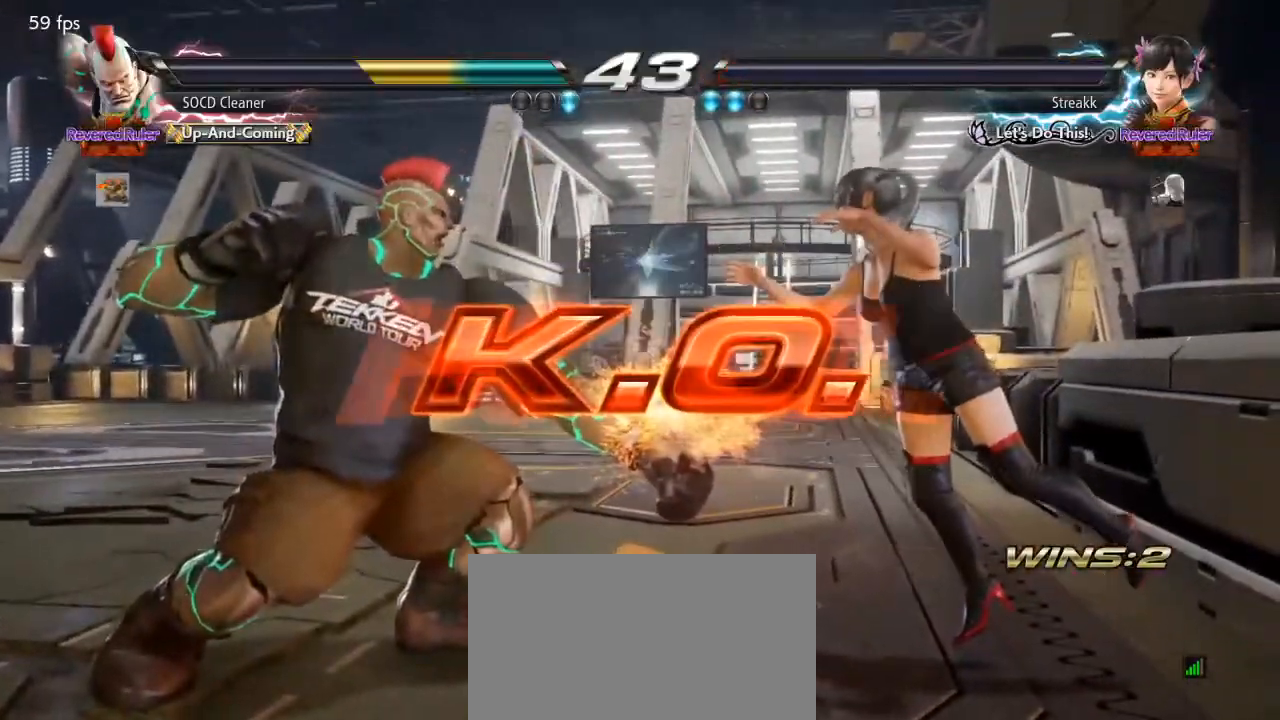
{"buttons": [], "events": []}
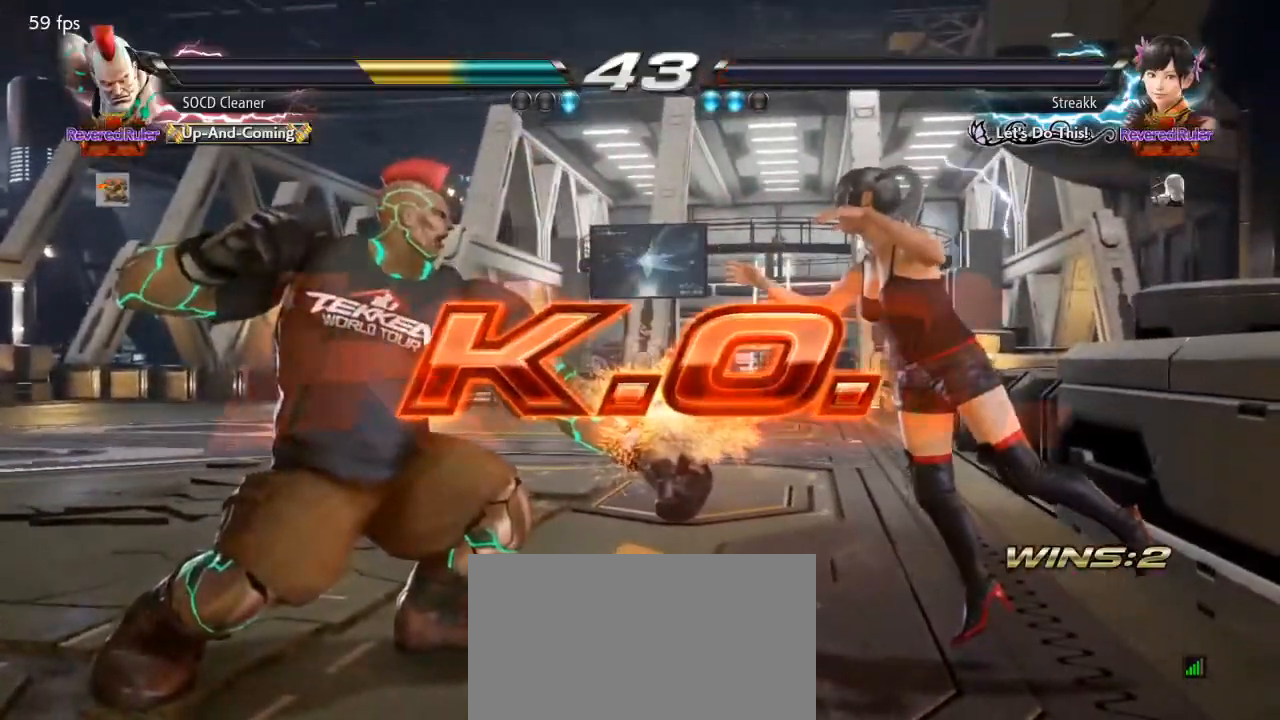
{"buttons": [], "events": []}
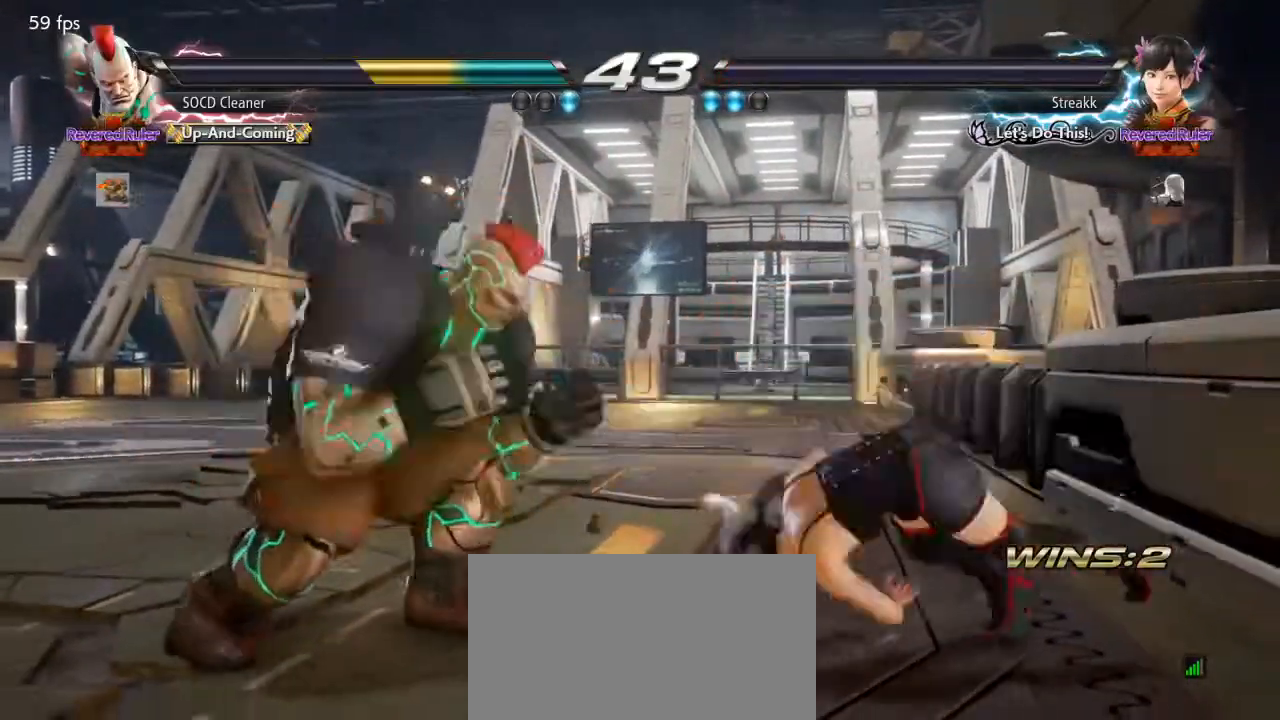
{"buttons": [], "events": []}
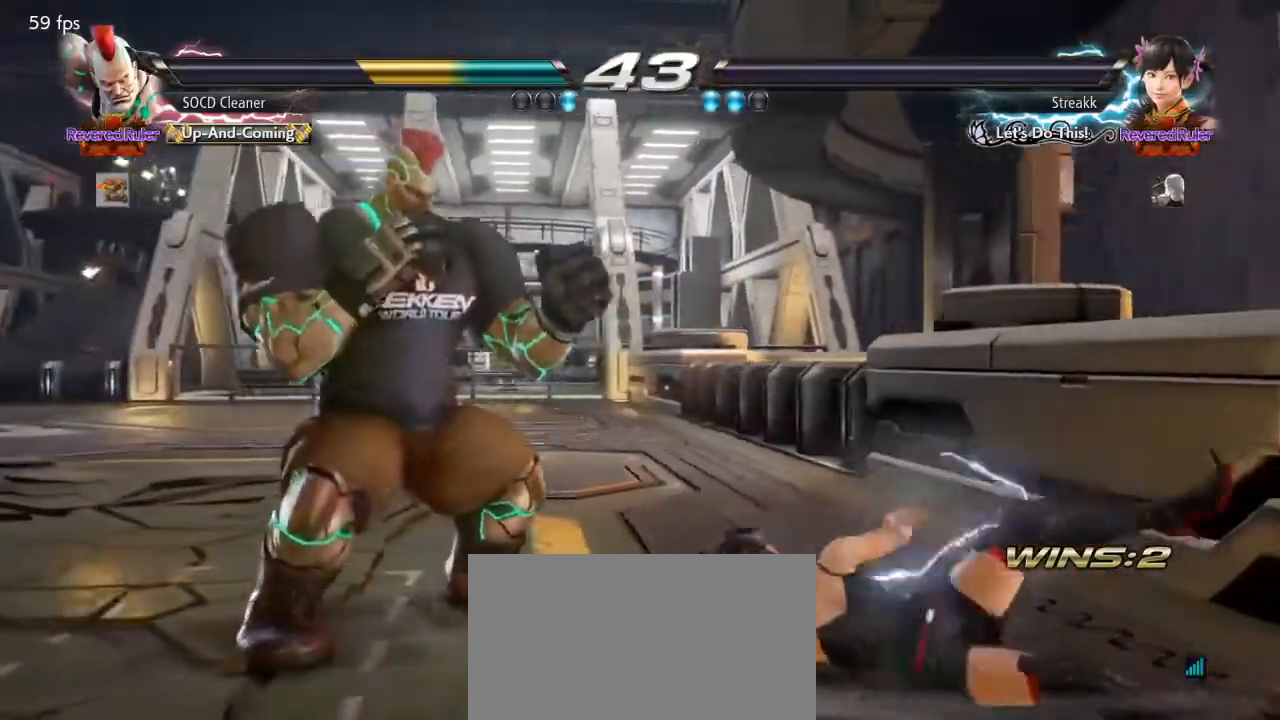
{"buttons": [], "events": []}
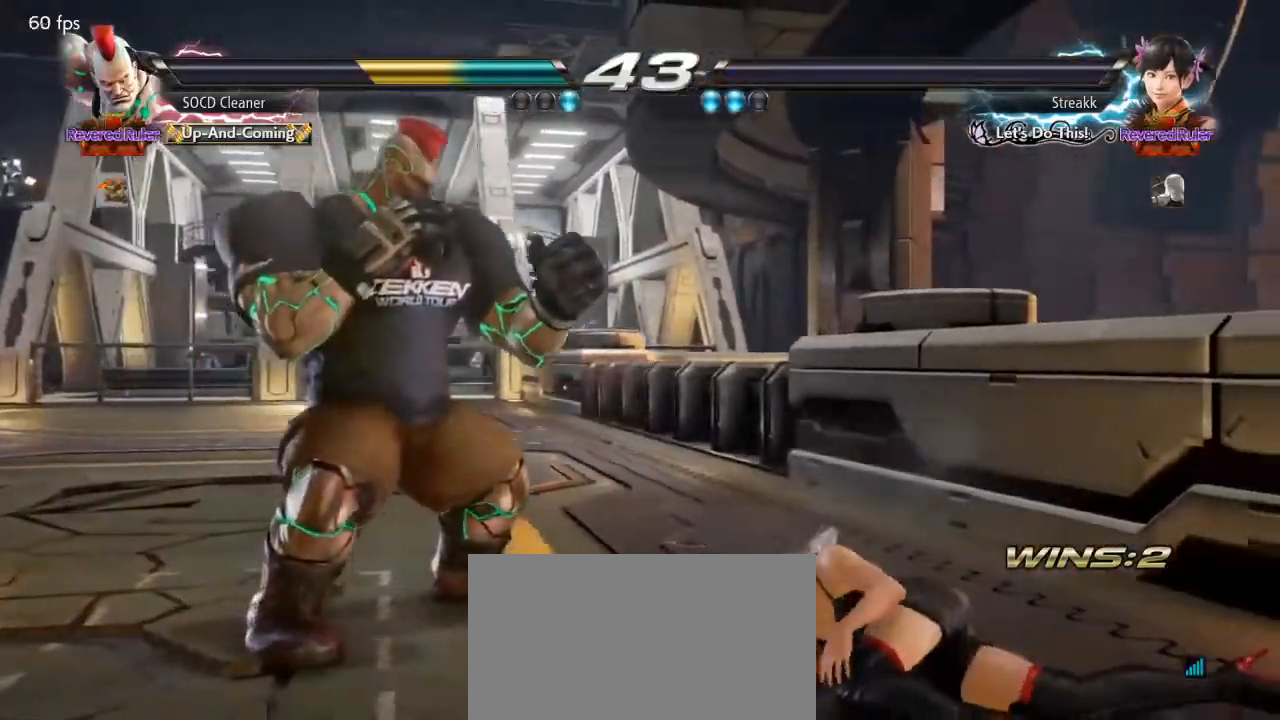
{"buttons": [], "events": []}
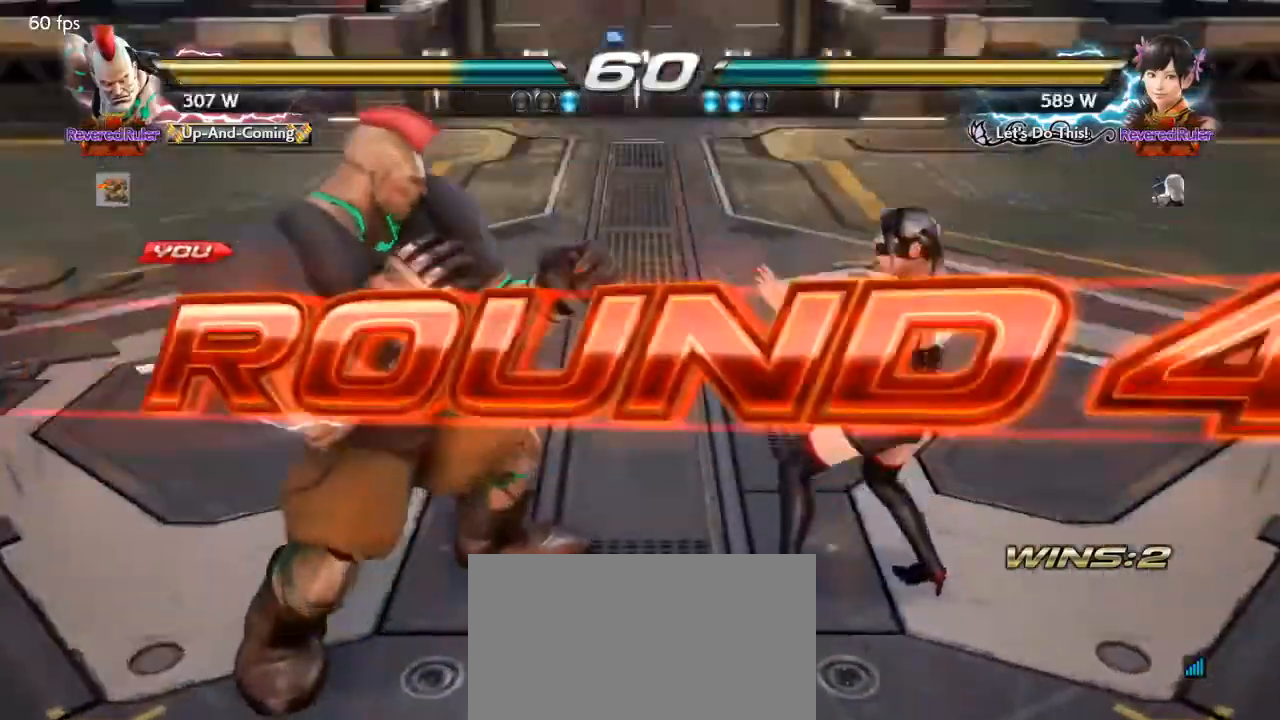
{"buttons": [], "events": []}
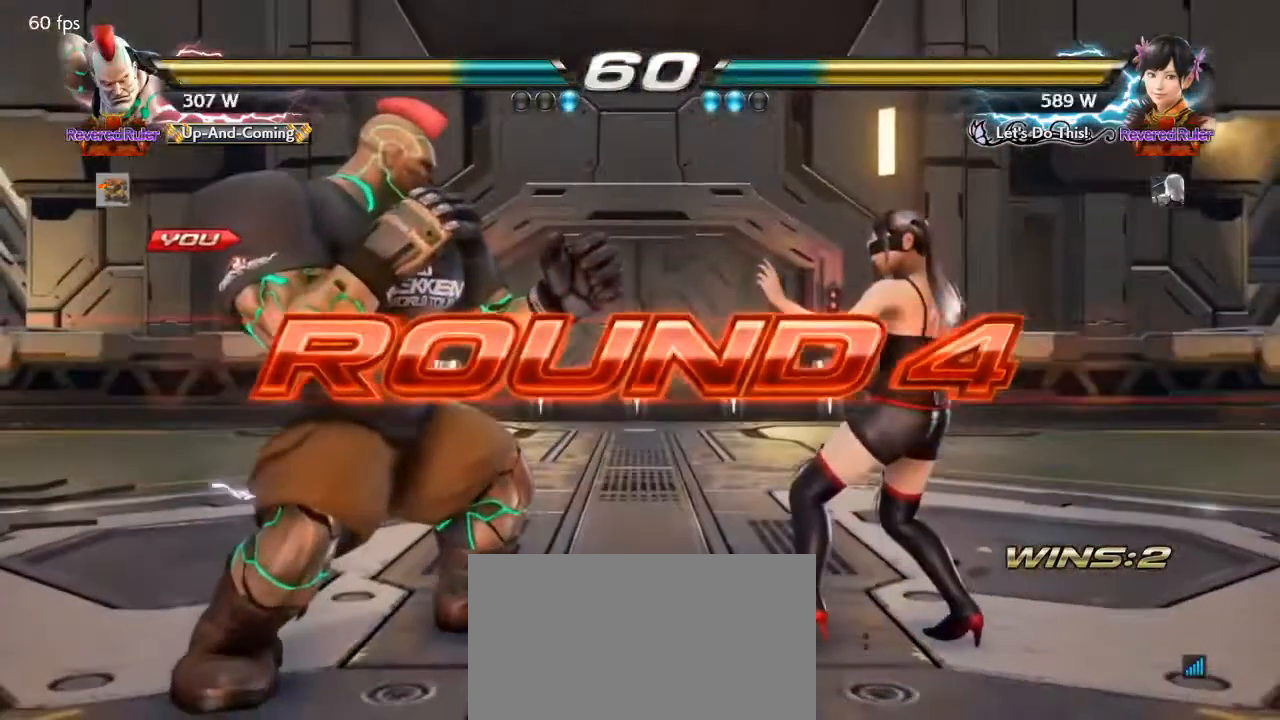
{"buttons": ["TRIANGLE"], "events": [[500, "TRIANGLE", "down"]]}
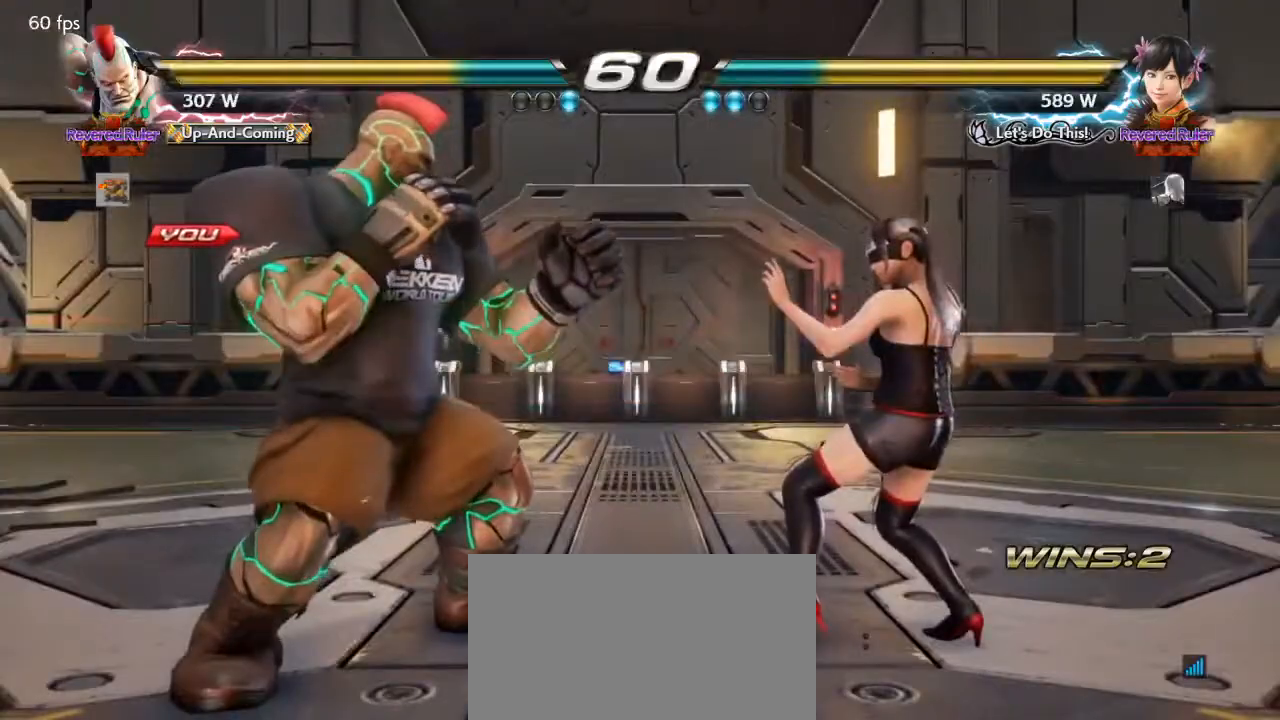
{"buttons": ["SQUARE"], "events": [[33, "SQUARE", "down"], [500, "TRIANGLE", "up"]]}
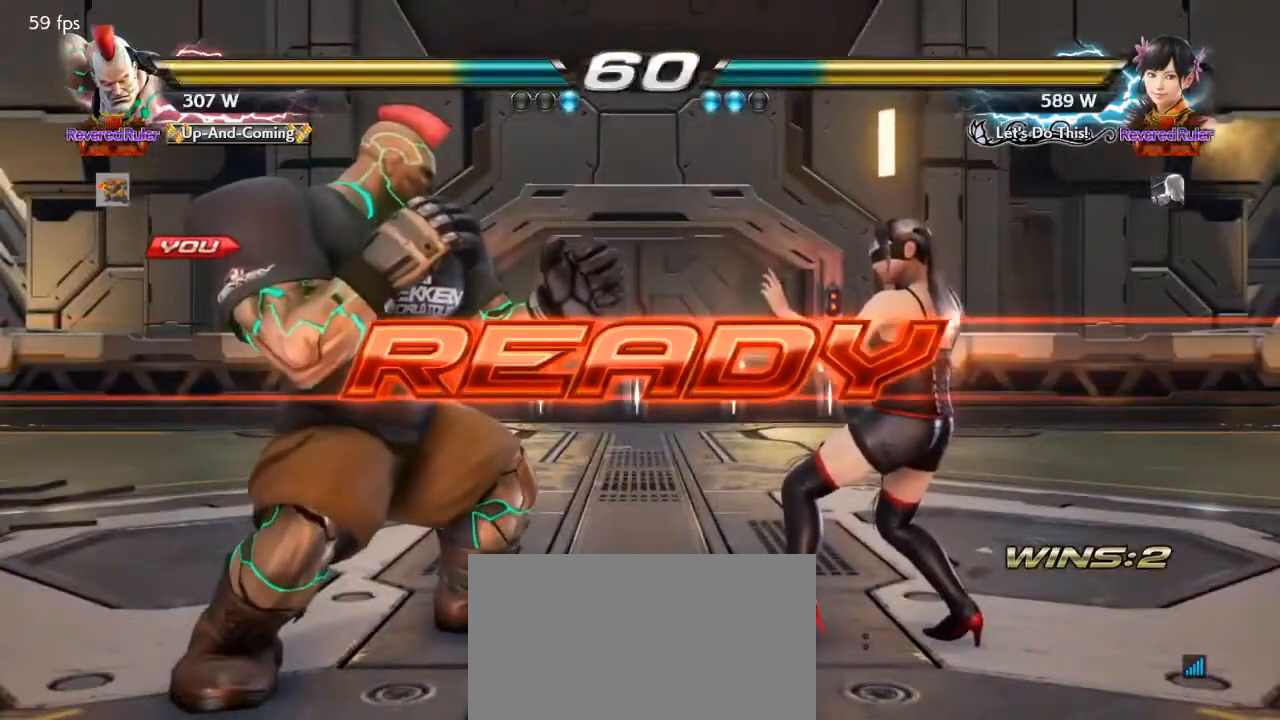
{"buttons": [], "events": [[300, "SQUARE", "up"]]}
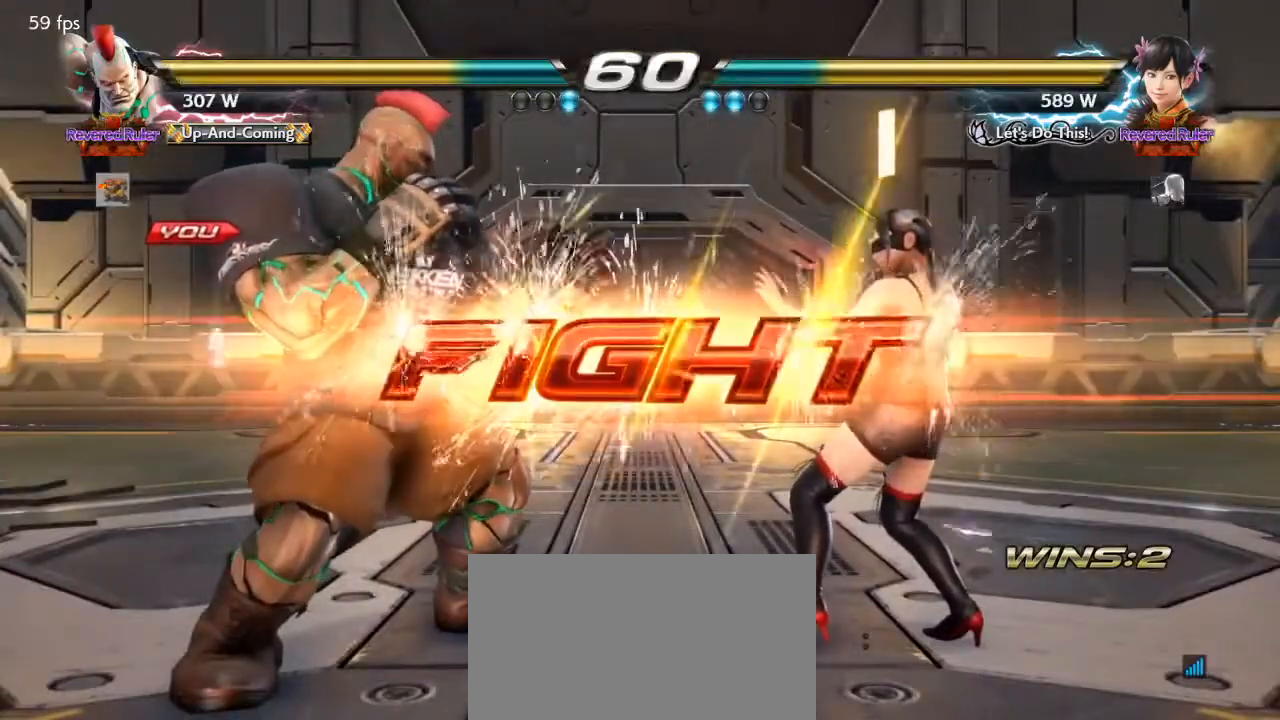
{"buttons": ["DPAD_LEFT"], "events": [[33, "DPAD_LEFT", "down"], [67, "DPAD_DOWN", "down"], [133, "DPAD_DOWN", "up"], [167, "DPAD_LEFT", "up"], [233, "DPAD_LEFT", "down"], [400, "DPAD_DOWN", "down"], [433, "DPAD_DOWN", "up"], [433, "DPAD_LEFT", "up"], [500, "DPAD_LEFT", "down"]]}